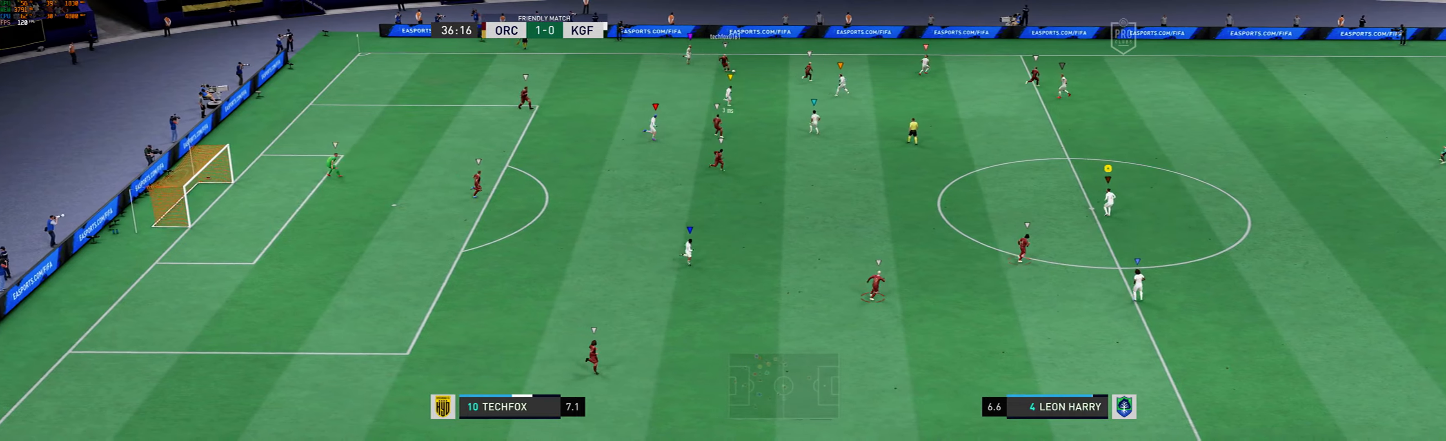
Gameplay with a controller (Xbox layout); each line is a JSON object with the inputs held at the frame after it. "events" lists button and stick changes between this image and that frame as [ms after this image, input, new state], when the widget could be followed in between. Not read: L3 R3 right_stick.
{"buttons": [], "left_stick": "right", "events": [[500, "left_stick", "right"]]}
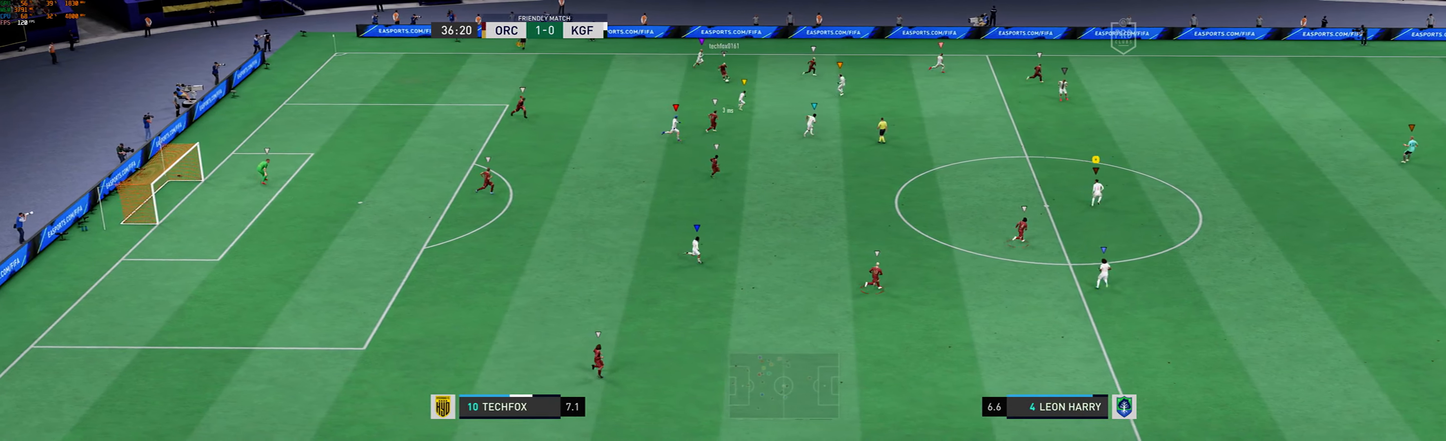
{"buttons": [], "left_stick": "up-right", "events": [[334, "left_stick", "up-right"]]}
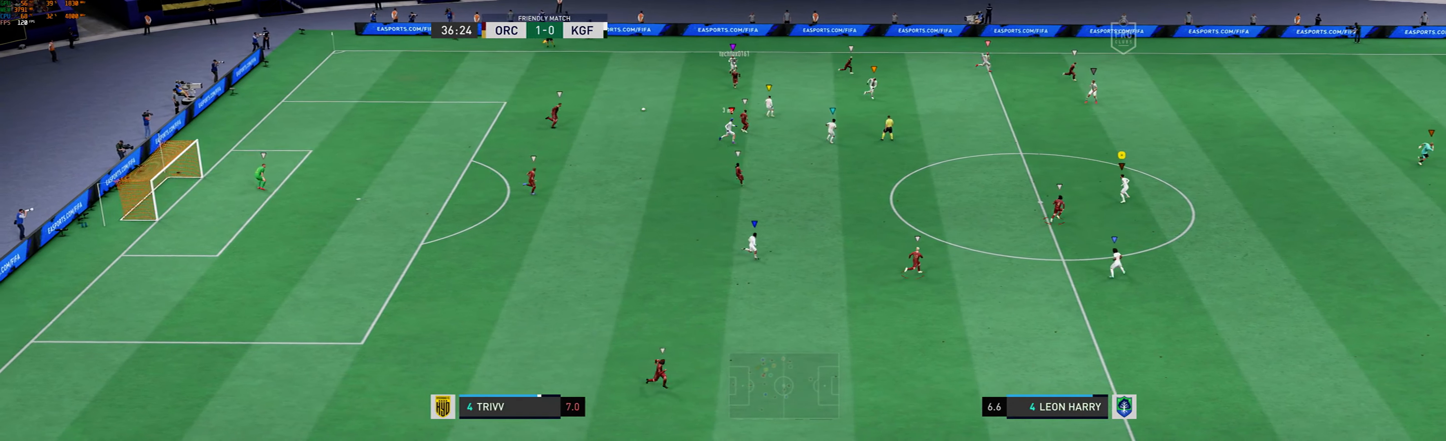
{"buttons": [], "left_stick": "up-right", "events": []}
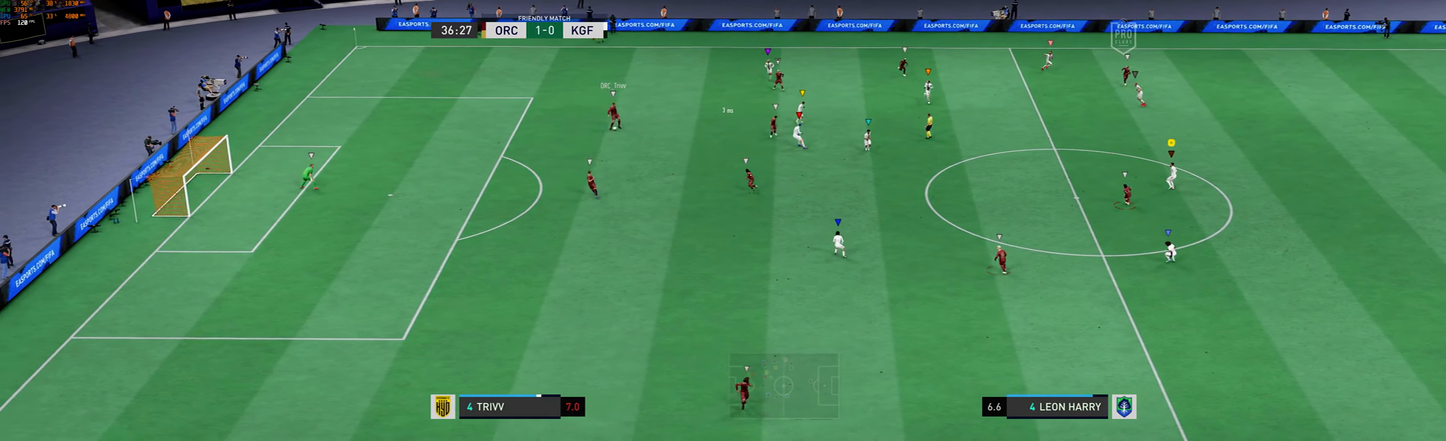
{"buttons": [], "left_stick": "center", "events": [[200, "left_stick", "right"], [334, "left_stick", "up-right"], [434, "left_stick", "center"]]}
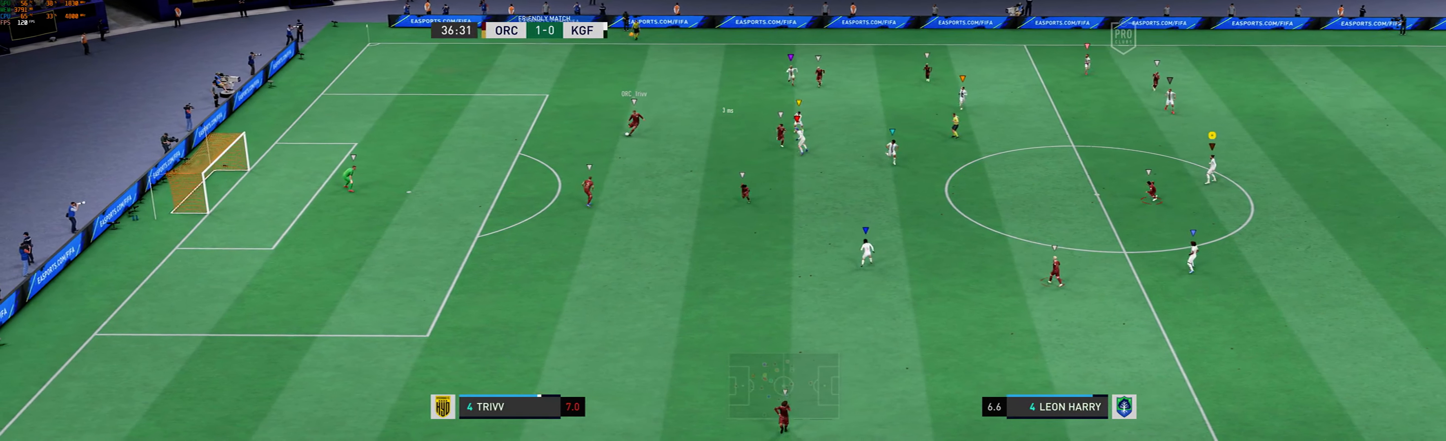
{"buttons": [], "left_stick": "center", "events": []}
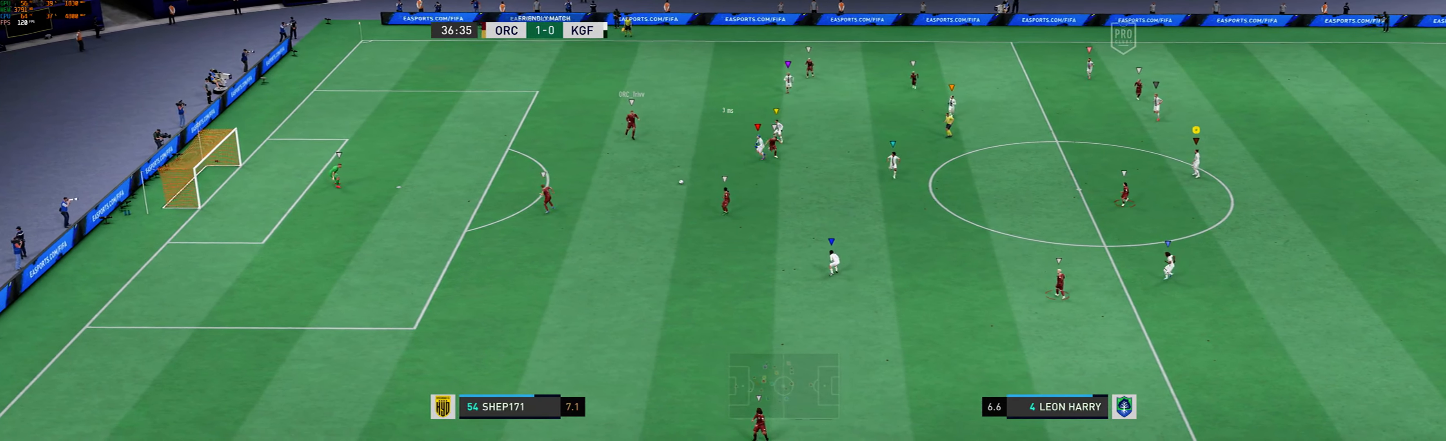
{"buttons": [], "left_stick": "down", "events": [[34, "left_stick", "down"], [234, "R1", "down"], [434, "R1", "up"]]}
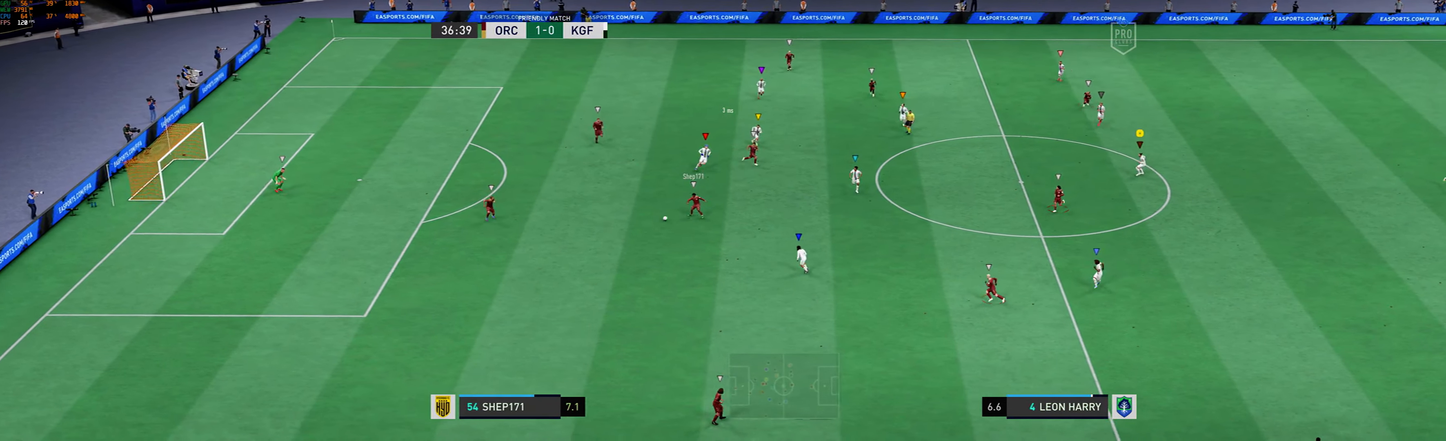
{"buttons": [], "left_stick": "down", "events": []}
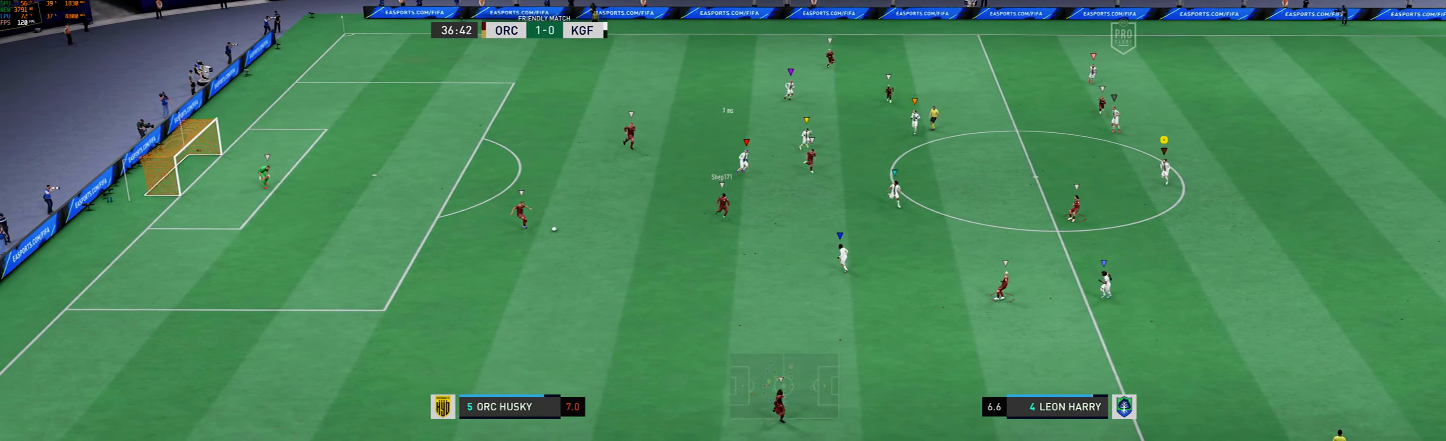
{"buttons": ["L2"], "left_stick": "down-left", "events": [[233, "L2", "down"], [500, "left_stick", "down-left"]]}
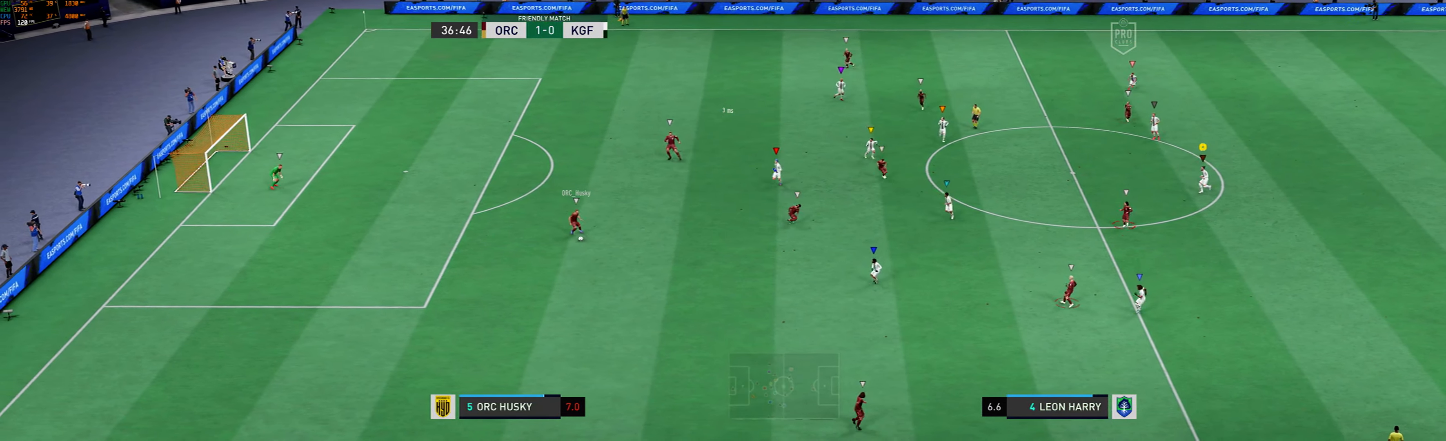
{"buttons": ["L2"], "left_stick": "down", "events": [[268, "left_stick", "down"]]}